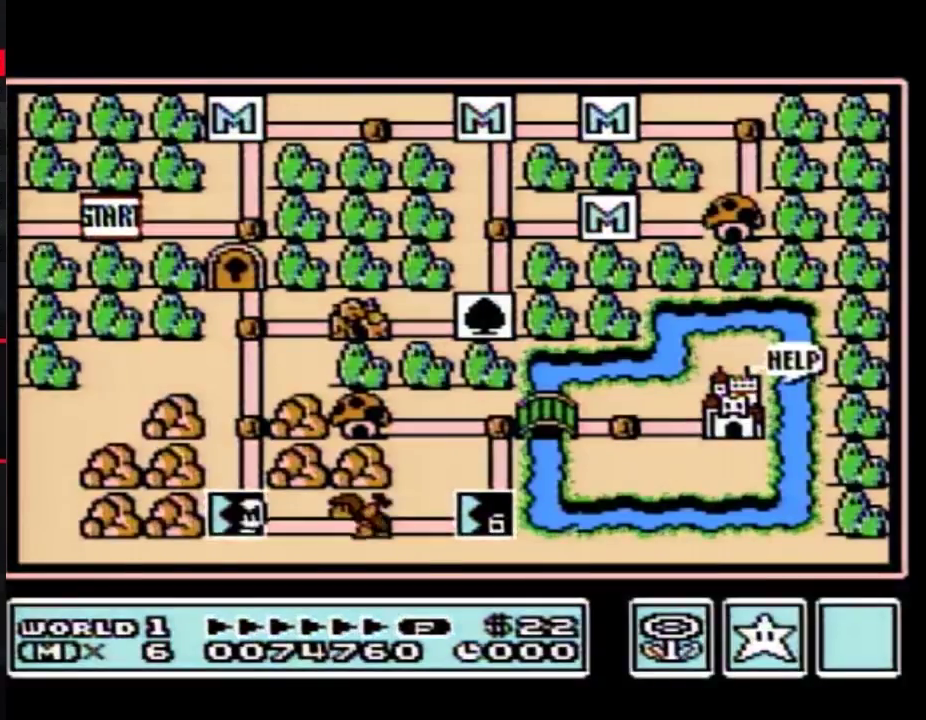
Gameplay with a controller (Nintendo layout); each line is a JSON object with the inputs held at the frame after it. "events" lists button and stick changes between this image and that frame as [ms after this image, input, new state], when the widget could be followed in between. Not read: L3 R3.
{"buttons": ["DPAD_RIGHT"], "events": [[383, "DPAD_RIGHT", "down"]]}
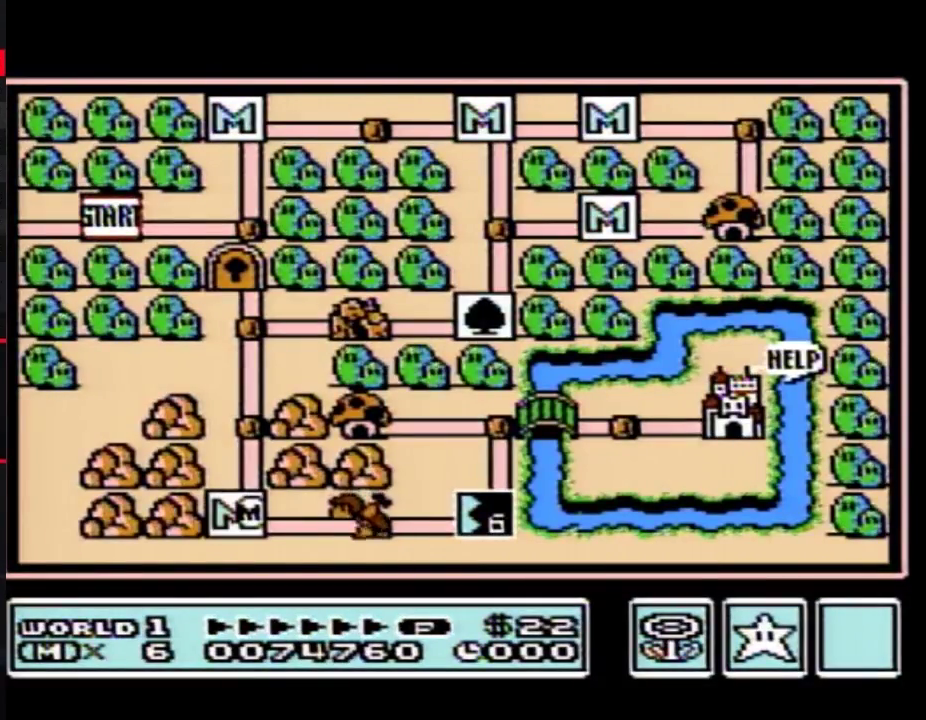
{"buttons": ["DPAD_RIGHT"], "events": []}
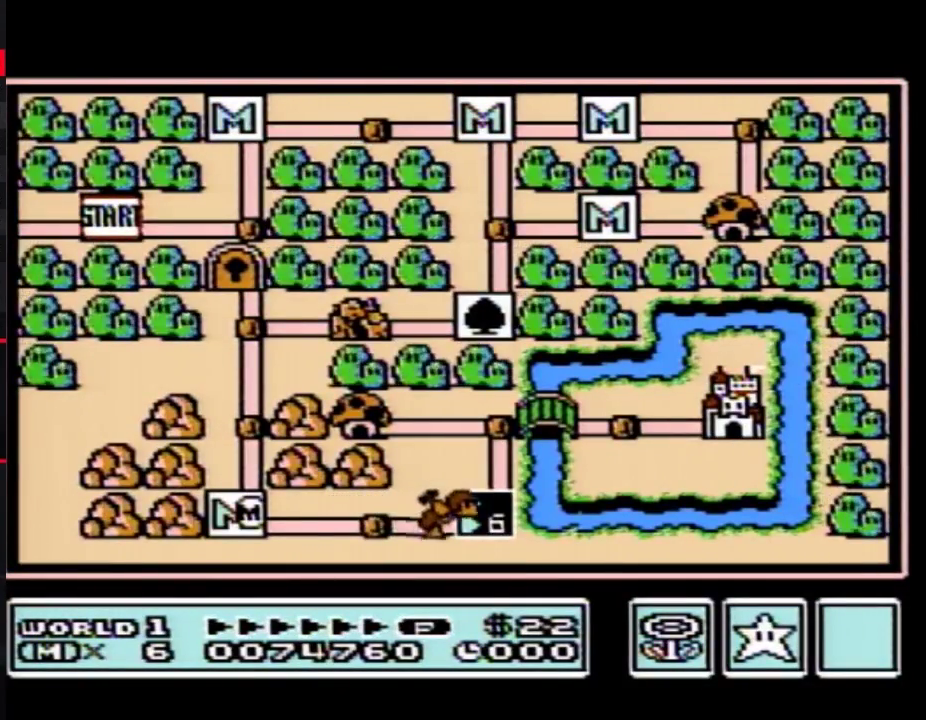
{"buttons": ["DPAD_RIGHT"], "events": []}
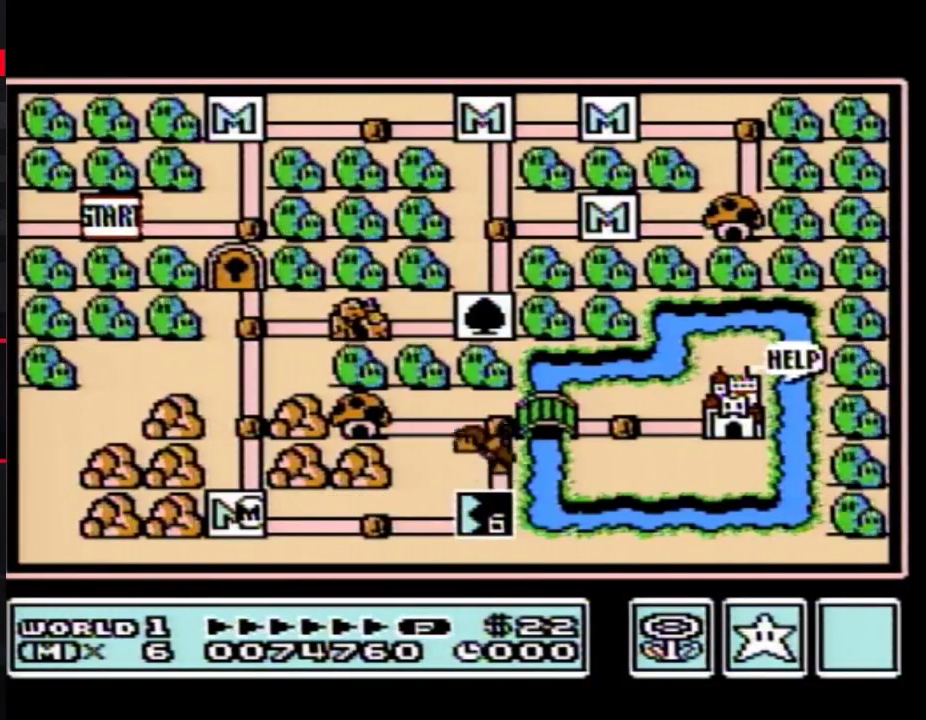
{"buttons": ["DPAD_RIGHT"], "events": []}
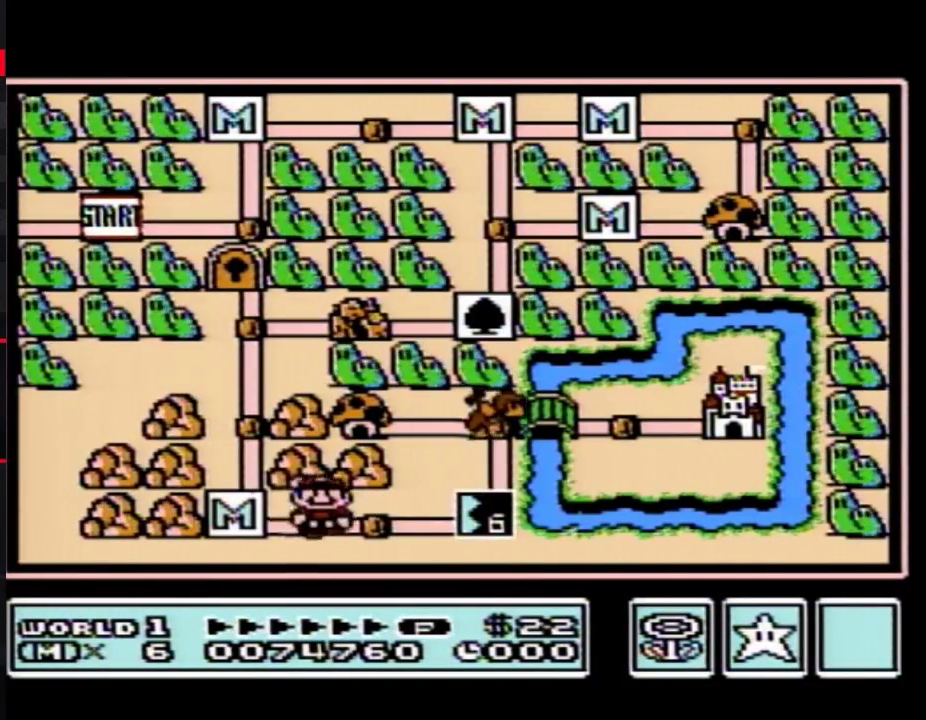
{"buttons": ["DPAD_RIGHT"], "events": [[133, "DPAD_RIGHT", "up"], [200, "DPAD_RIGHT", "down"]]}
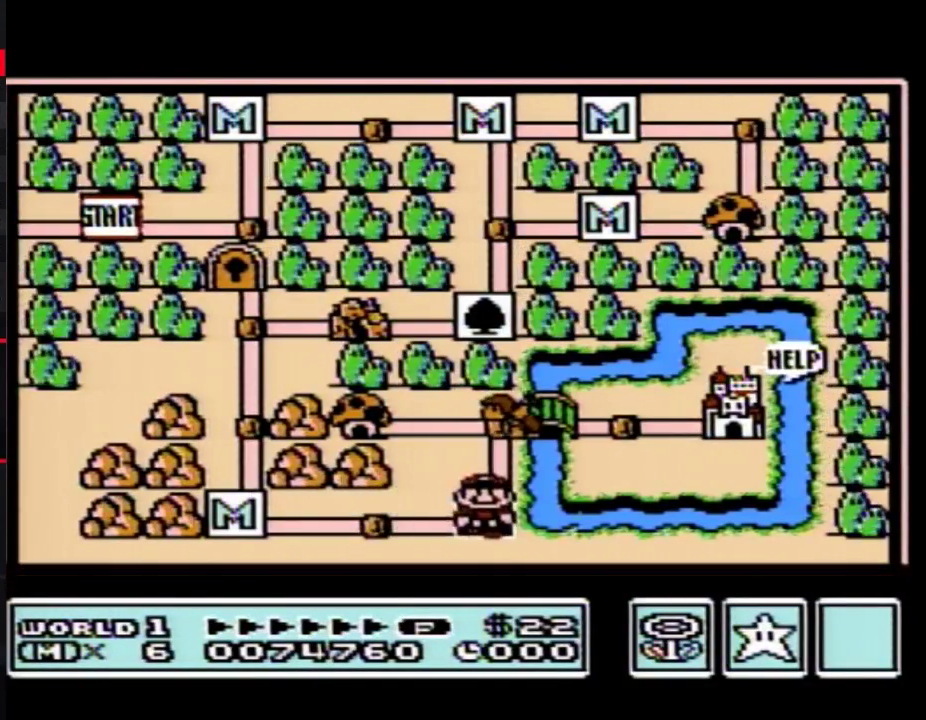
{"buttons": ["DPAD_RIGHT"], "events": []}
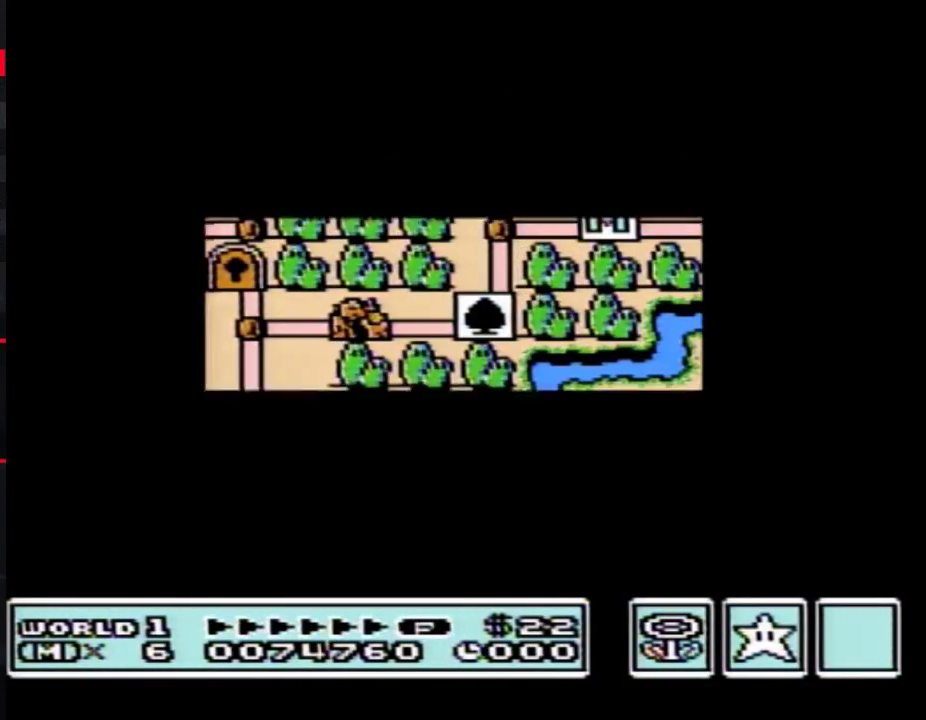
{"buttons": ["A"], "events": [[450, "DPAD_RIGHT", "up"], [483, "A", "down"]]}
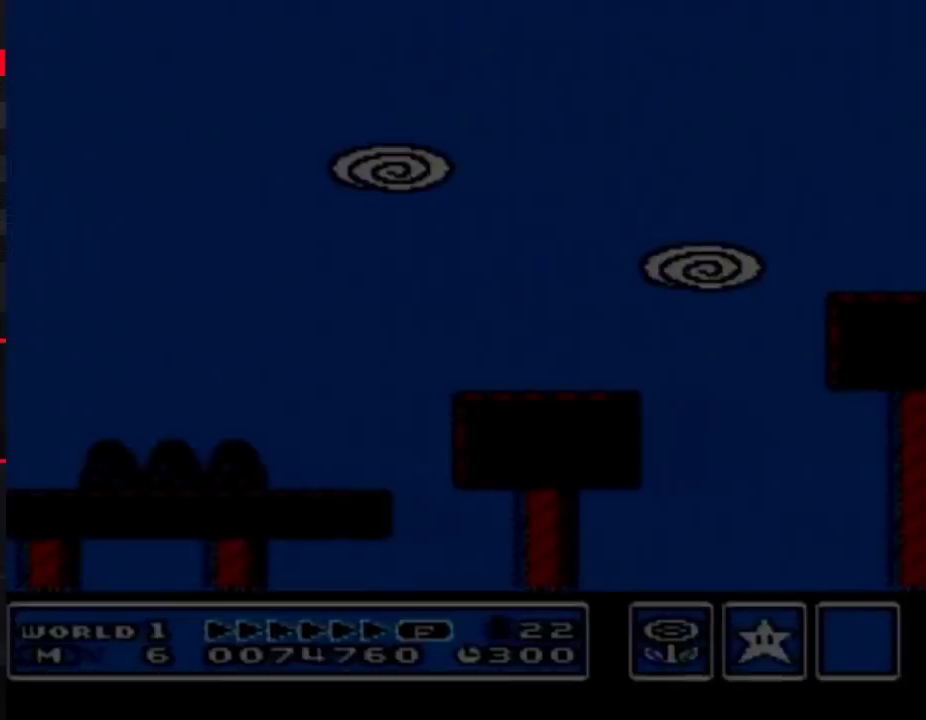
{"buttons": ["B", "DPAD_RIGHT"], "events": [[17, "A", "up"], [17, "B", "down"], [17, "DPAD_RIGHT", "down"], [383, "A", "down"], [483, "A", "up"]]}
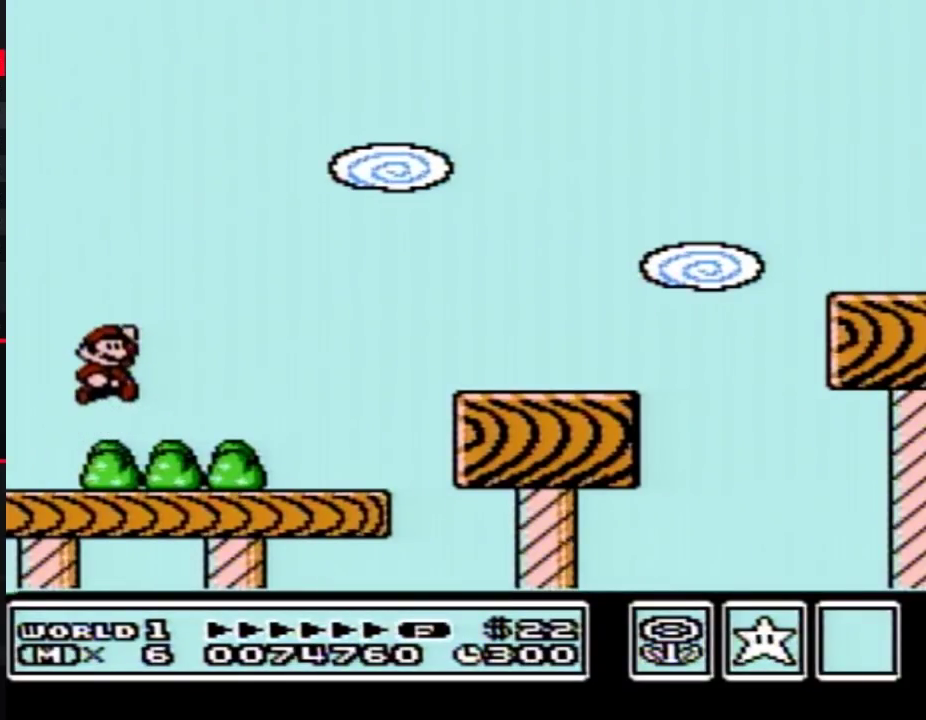
{"buttons": ["B", "DPAD_RIGHT"], "events": []}
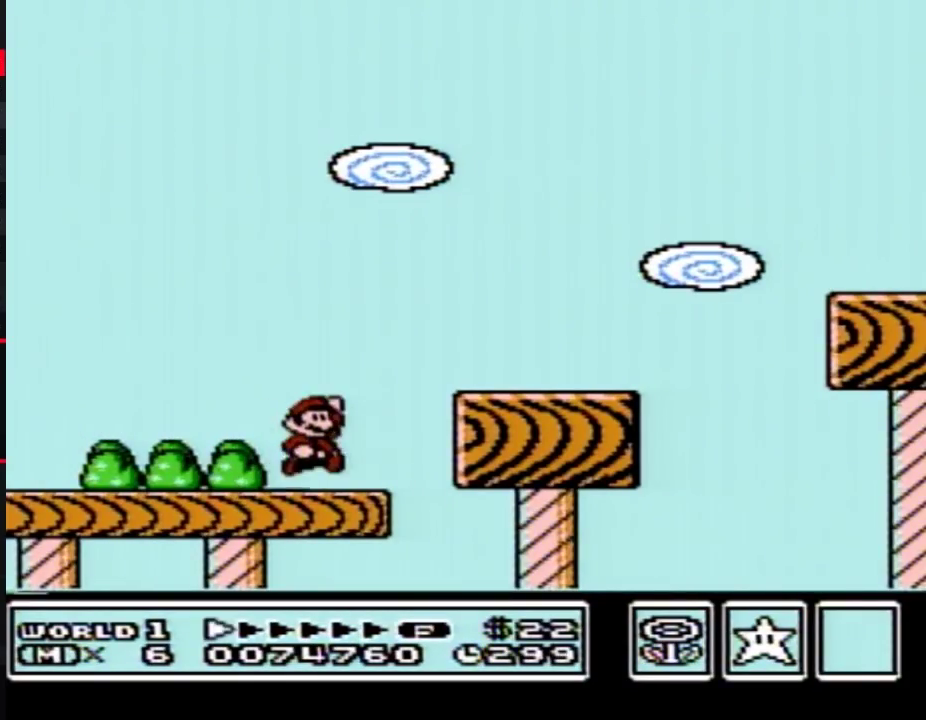
{"buttons": ["B", "DPAD_RIGHT"], "events": [[33, "A", "down"], [133, "A", "up"]]}
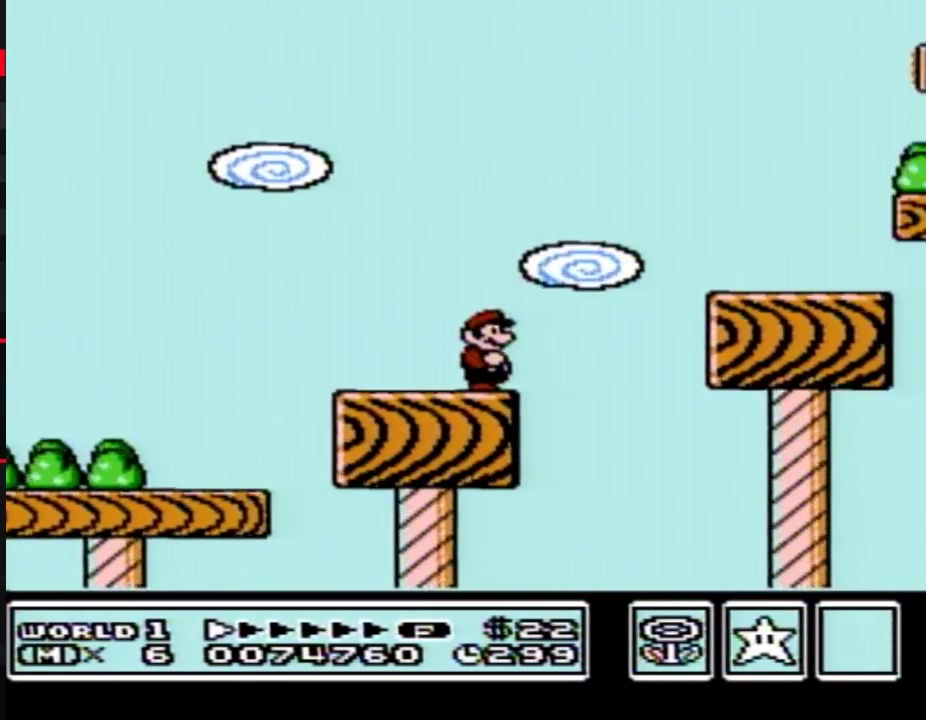
{"buttons": ["A", "B", "DPAD_RIGHT"], "events": [[133, "A", "down"]]}
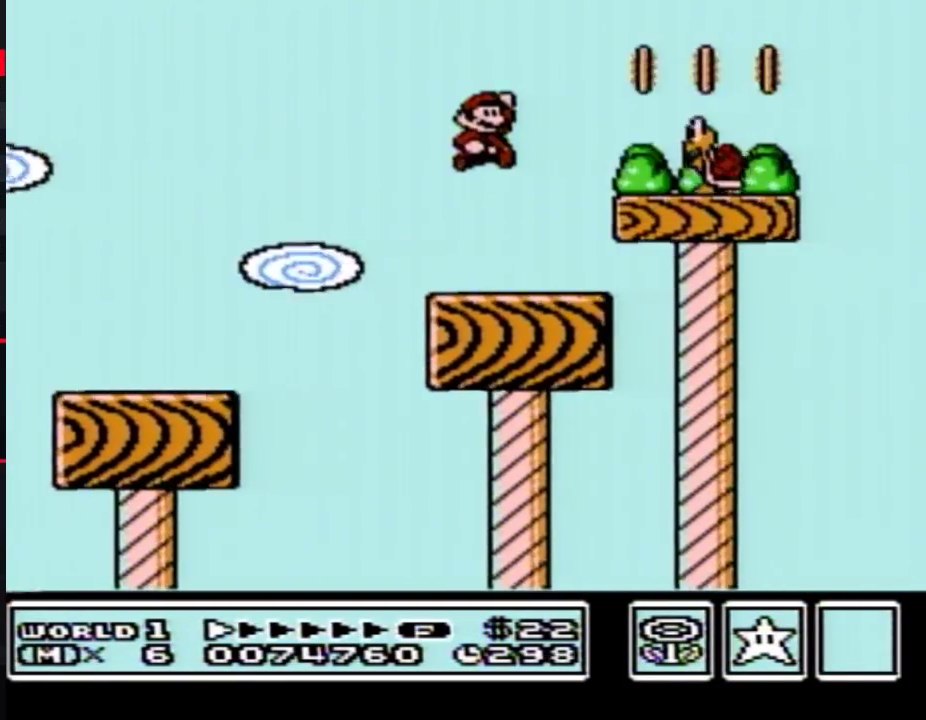
{"buttons": ["A", "B", "DPAD_RIGHT"], "events": []}
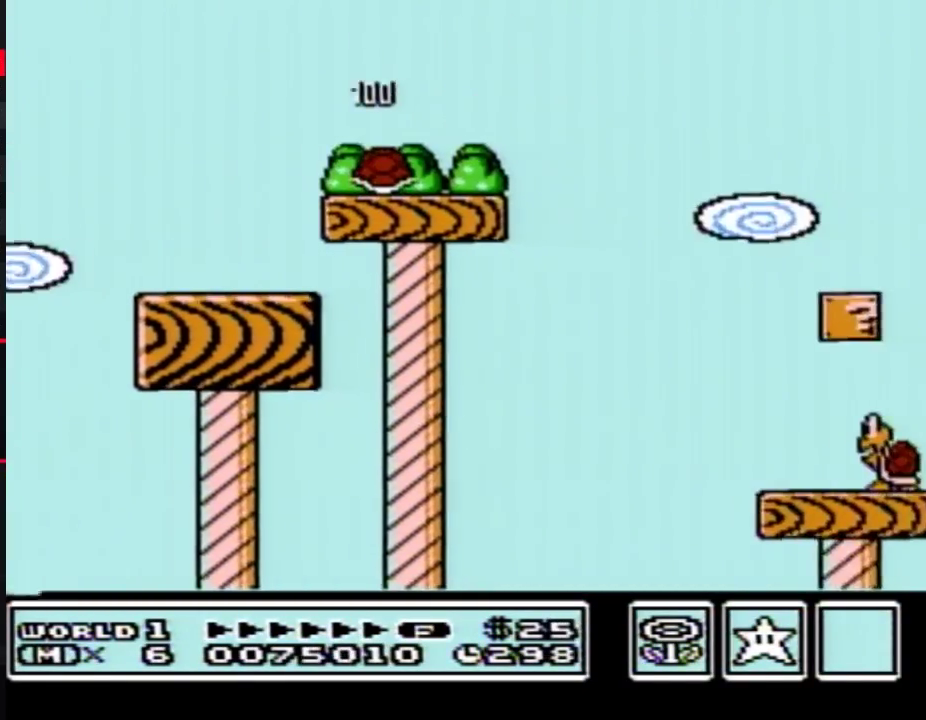
{"buttons": ["B", "DPAD_RIGHT"], "events": [[267, "A", "up"]]}
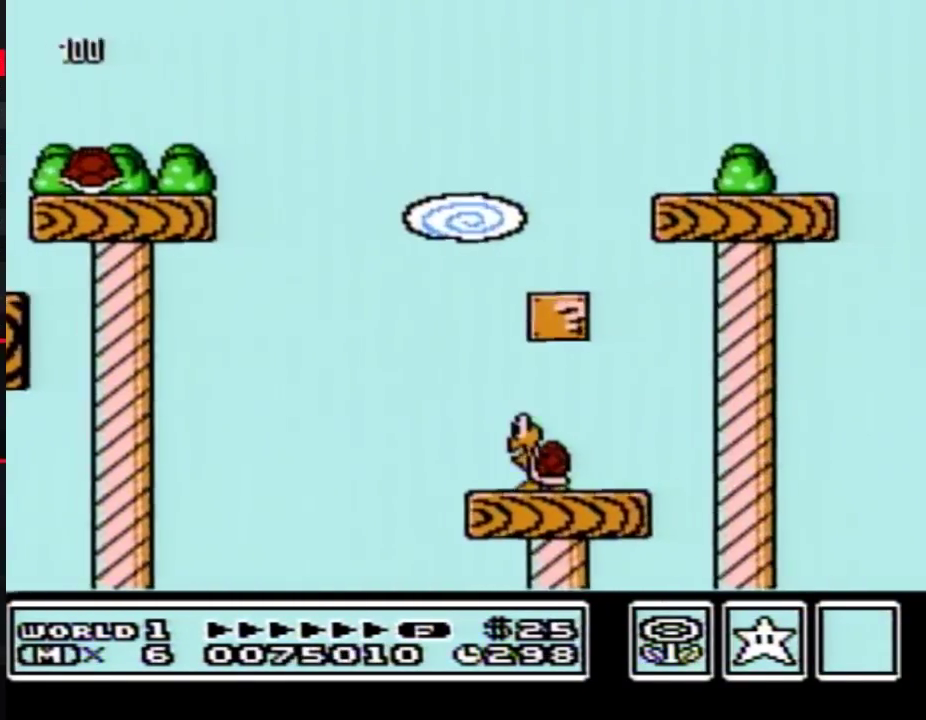
{"buttons": ["B", "DPAD_RIGHT"], "events": []}
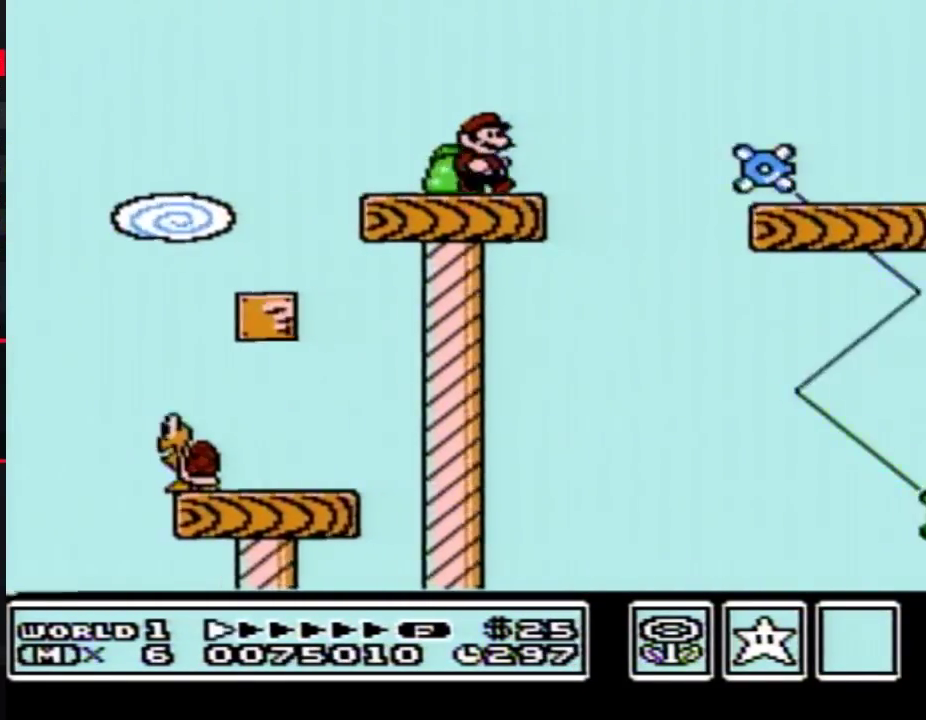
{"buttons": ["A", "B", "DPAD_RIGHT"], "events": [[133, "A", "down"]]}
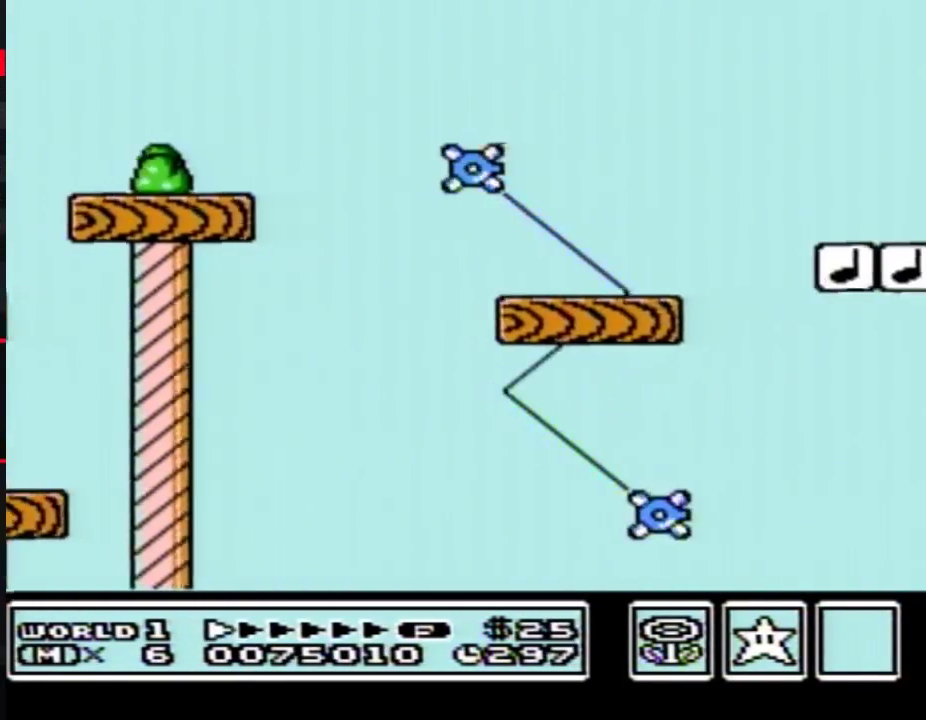
{"buttons": ["A", "B", "DPAD_RIGHT"], "events": []}
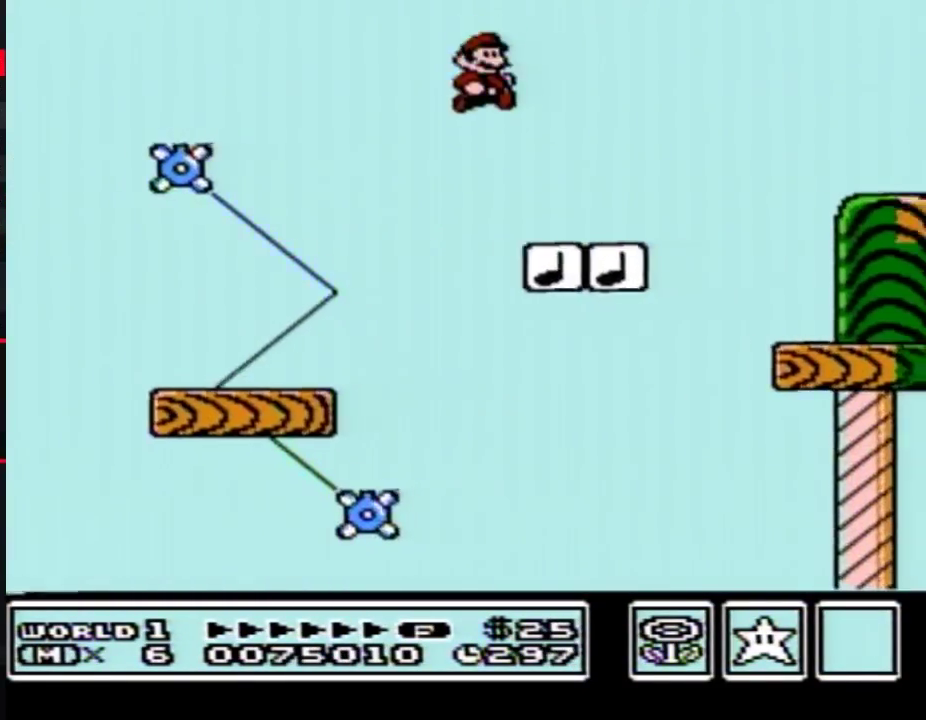
{"buttons": ["B", "DPAD_RIGHT"], "events": [[167, "A", "up"]]}
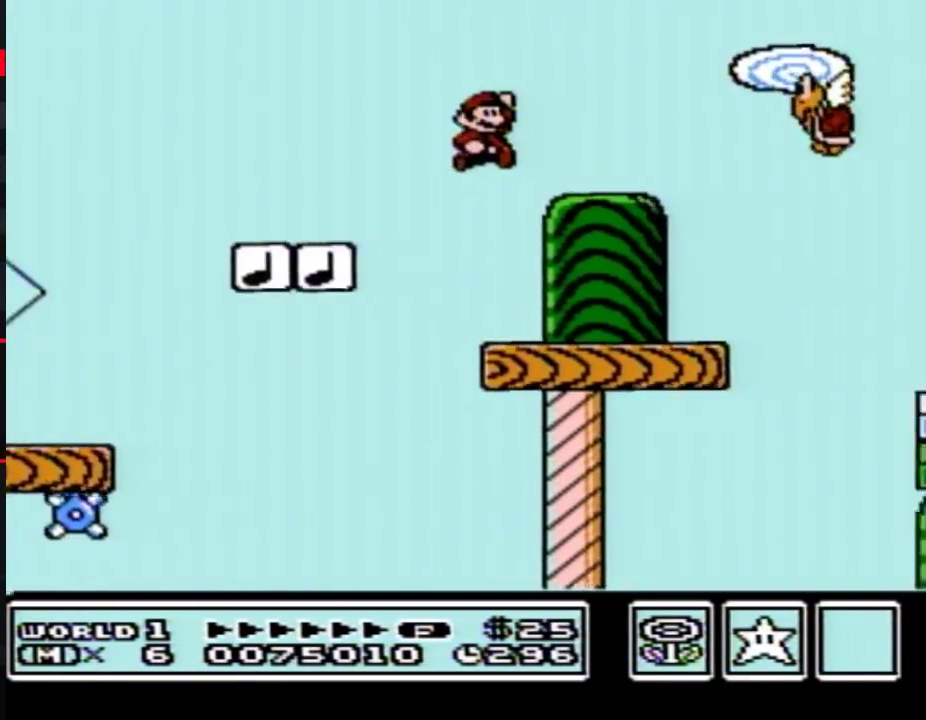
{"buttons": ["B", "DPAD_RIGHT"], "events": [[317, "A", "down"], [450, "A", "up"]]}